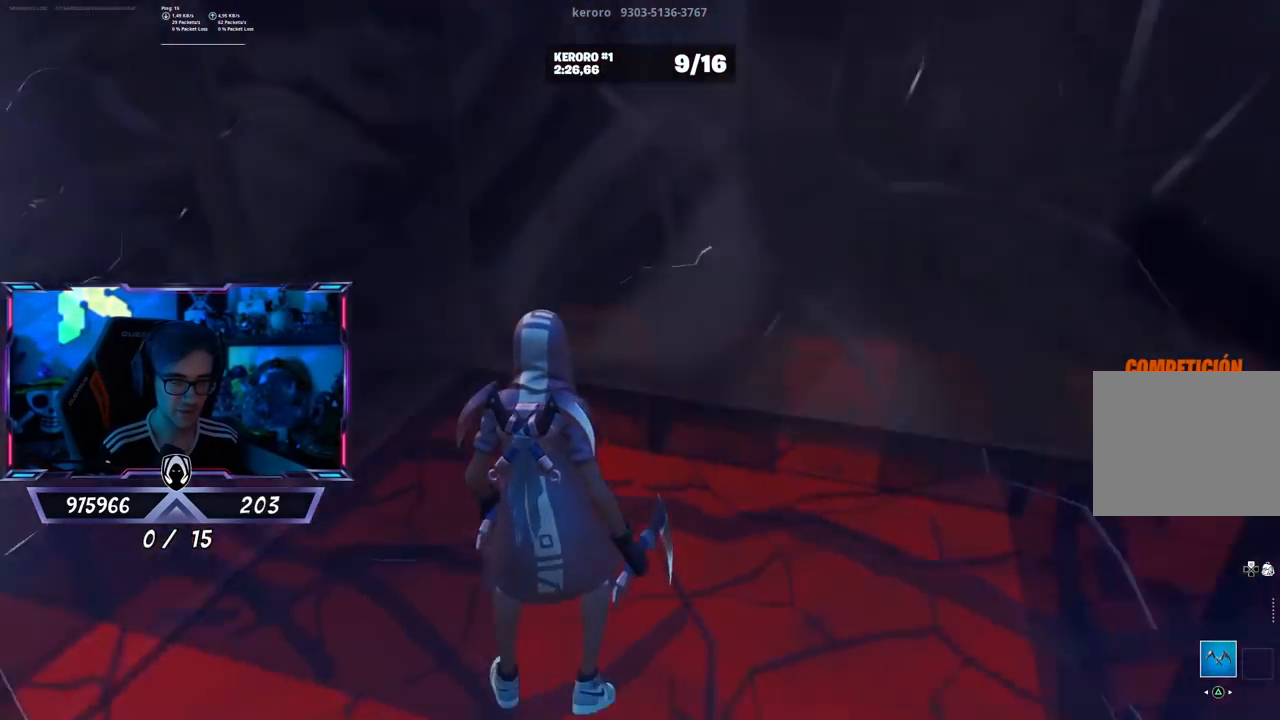
Gameplay with a controller (PlayStation layout); each line is a JSON object with the inputs held at the frame after it. "events" lists button and stick changes between this image and that frame as [ms after this image, input, new state], when the widget could be followed in between.
{"buttons": [], "left_stick": "up-right", "right_stick": "center", "events": [[50, "left_stick", "right"], [167, "left_stick", "up-right"], [350, "right_stick", "center"]]}
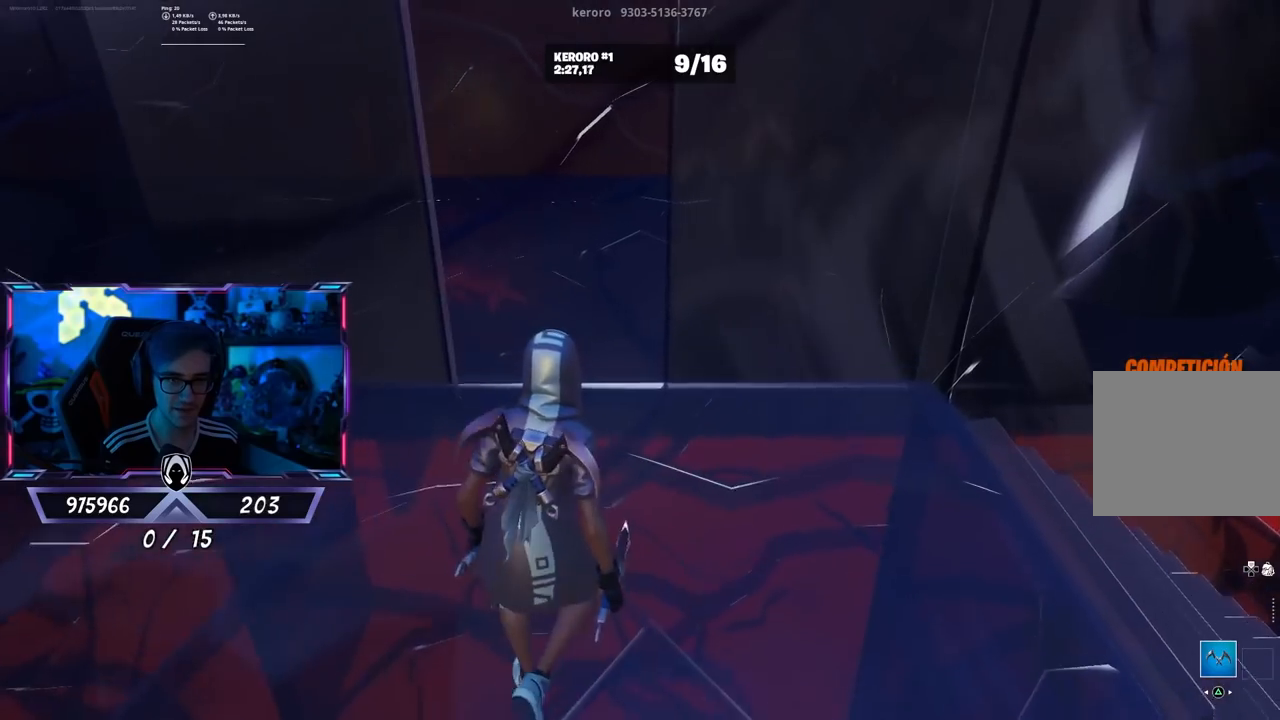
{"buttons": [], "left_stick": "up-right", "right_stick": "left", "events": [[17, "left_stick", "up"], [250, "right_stick", "left"], [383, "left_stick", "up-right"]]}
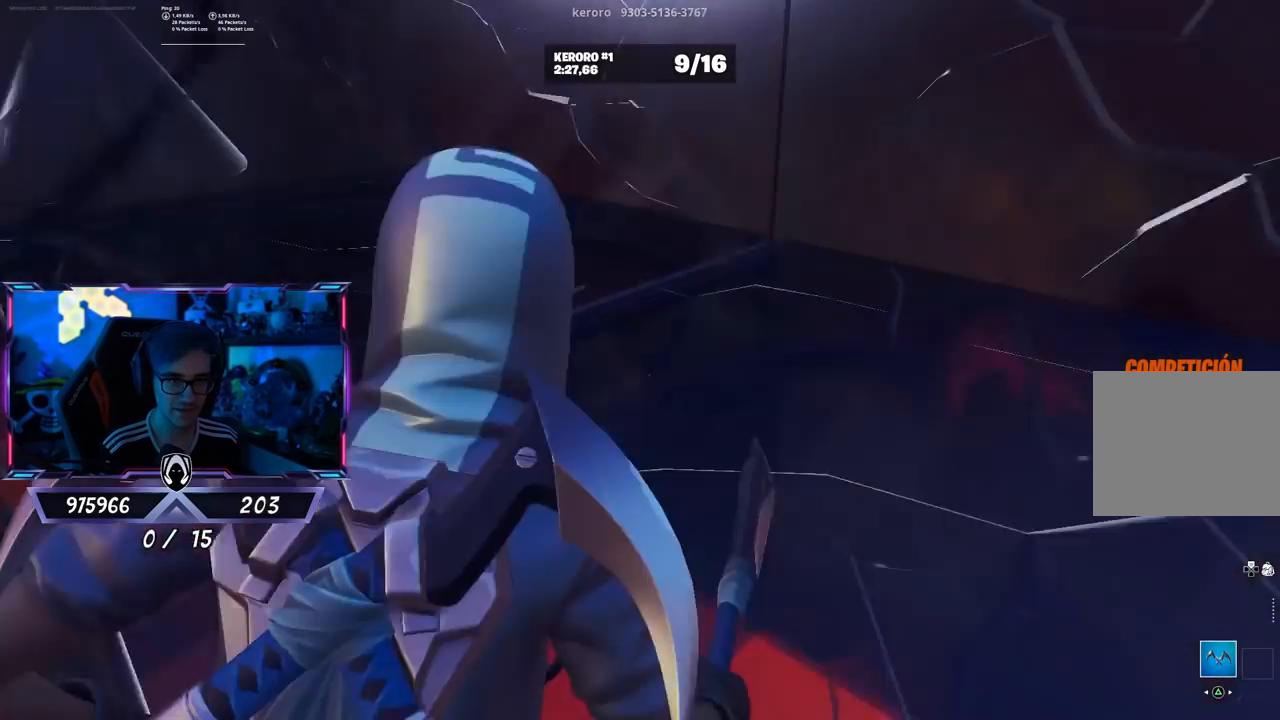
{"buttons": [], "left_stick": "up", "right_stick": "center", "events": [[83, "right_stick", "center"], [200, "left_stick", "up"], [200, "right_stick", "left"], [383, "right_stick", "center"]]}
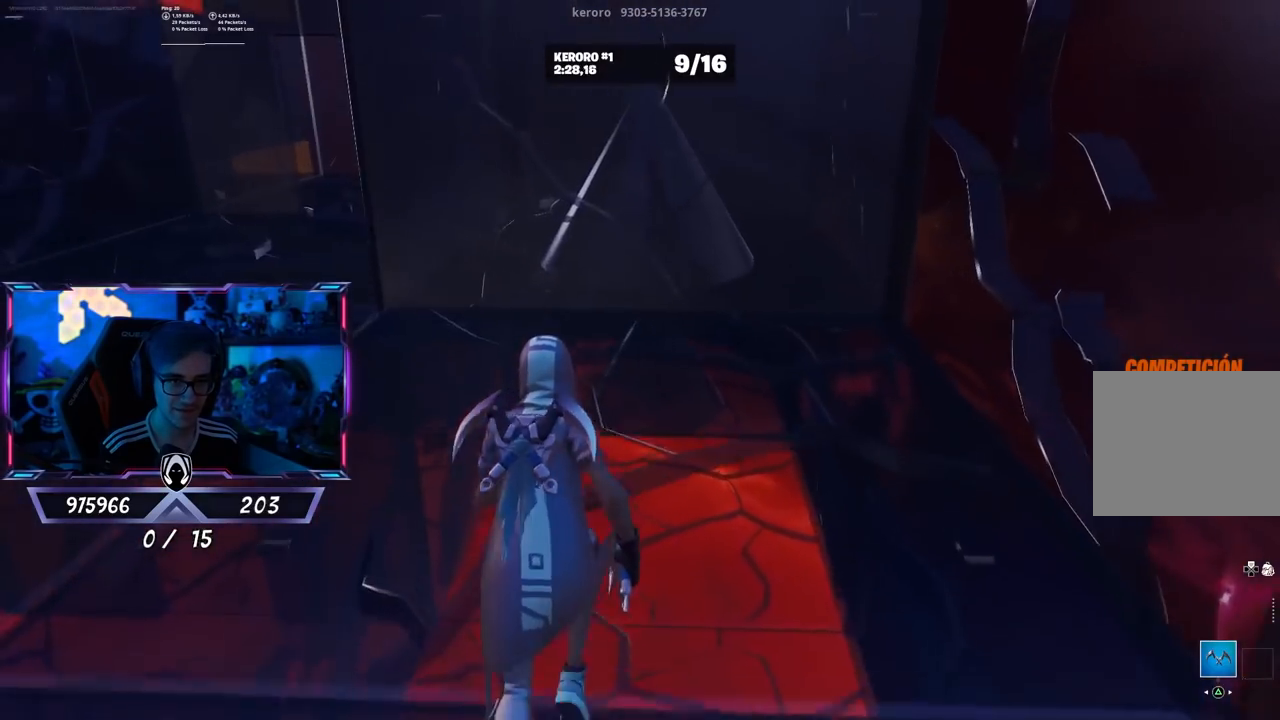
{"buttons": [], "left_stick": "up-left", "right_stick": "right", "events": [[50, "right_stick", "left"], [217, "left_stick", "up-left"], [217, "right_stick", "center"], [467, "right_stick", "right"]]}
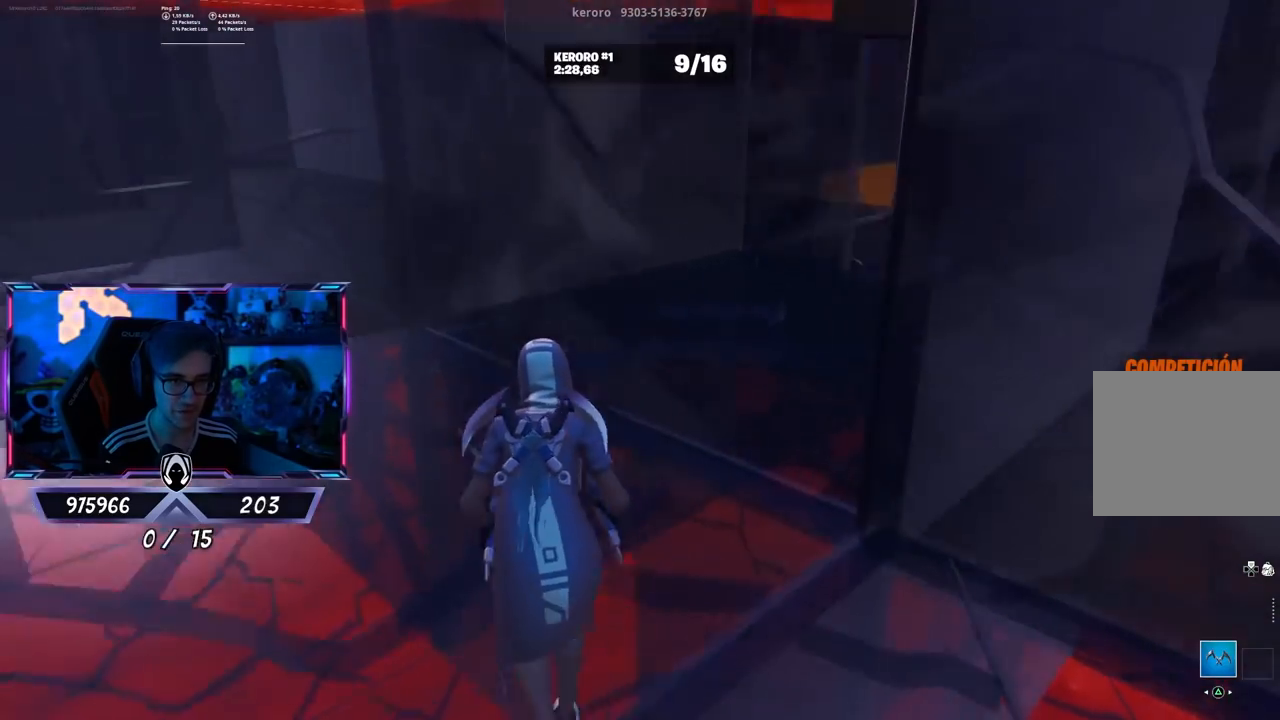
{"buttons": [], "left_stick": "up-left", "right_stick": "center", "events": [[150, "right_stick", "center"]]}
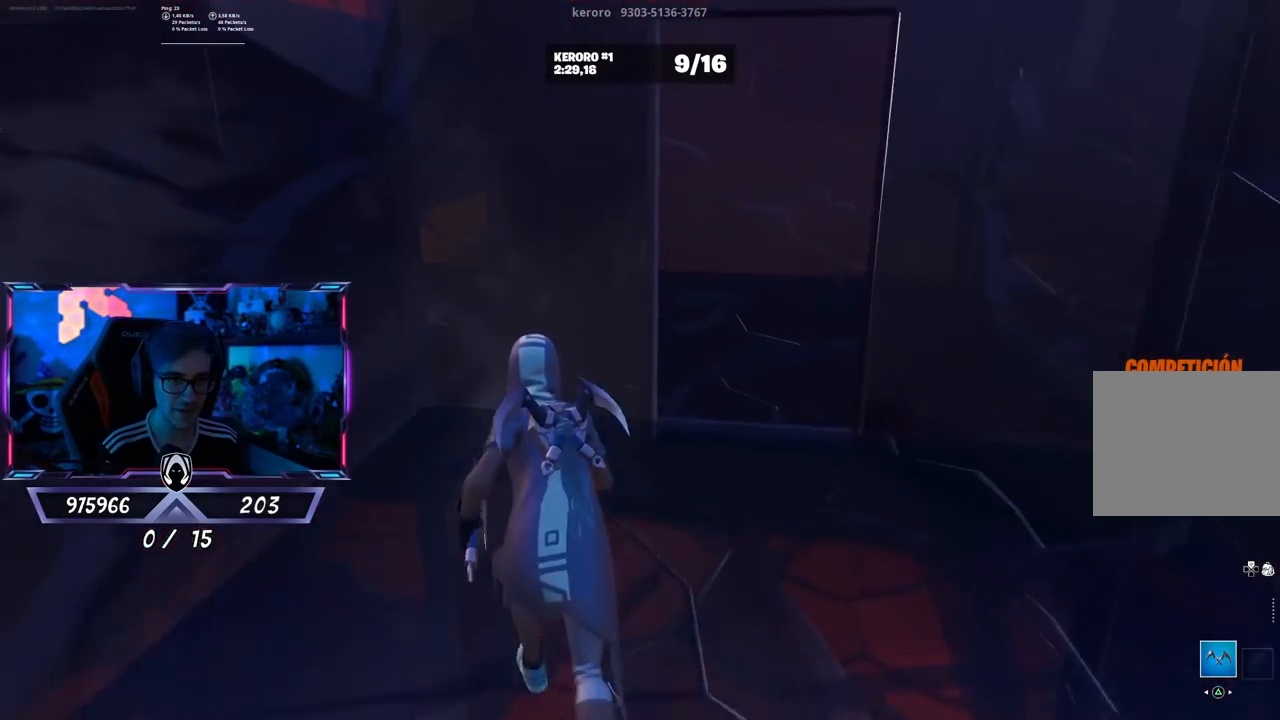
{"buttons": [], "left_stick": "up-right", "right_stick": "center", "events": [[150, "right_stick", "right"], [483, "right_stick", "center"], [500, "left_stick", "up-right"]]}
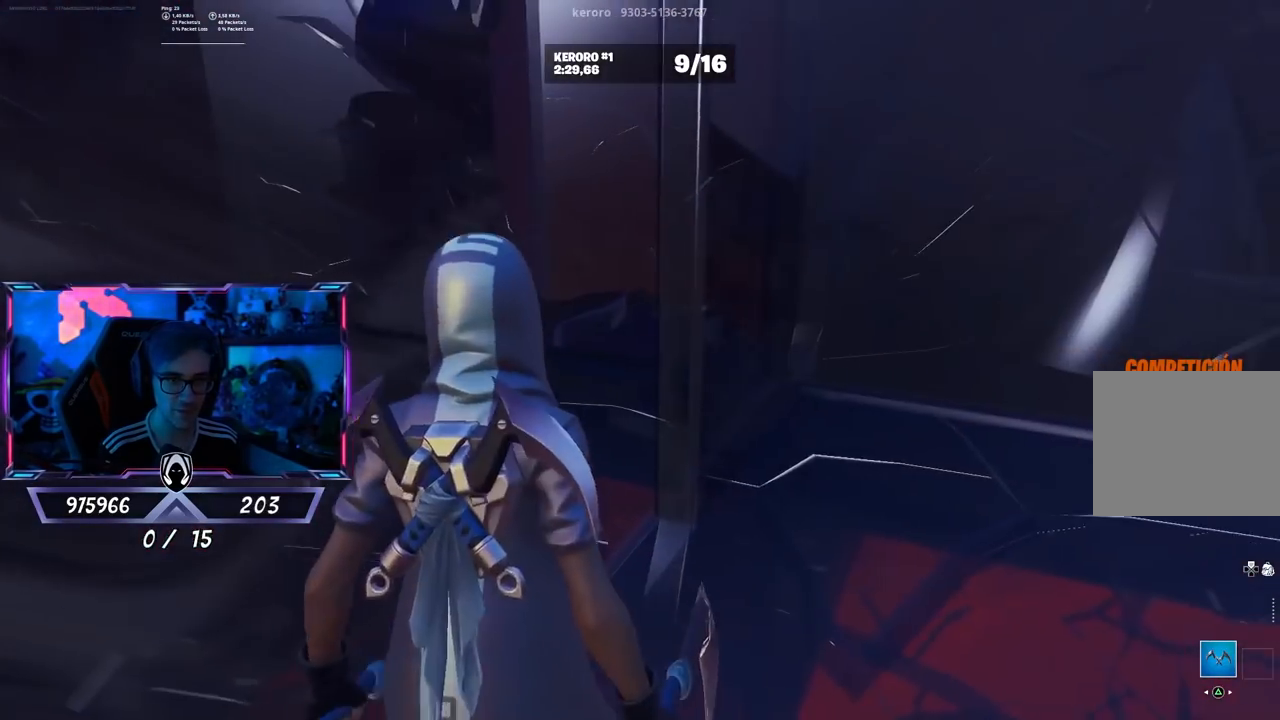
{"buttons": [], "left_stick": "up-right", "right_stick": "center", "events": [[117, "right_stick", "left"], [250, "right_stick", "center"]]}
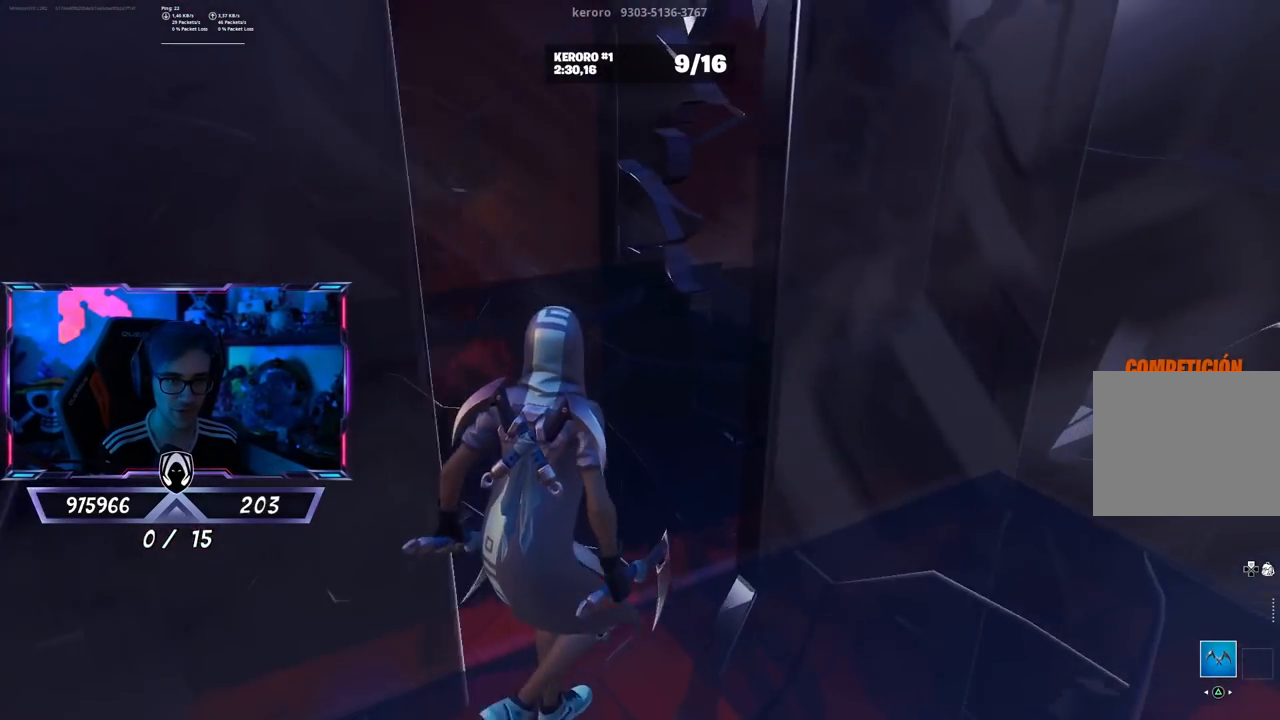
{"buttons": [], "left_stick": "up-left", "right_stick": "down-right", "events": [[17, "left_stick", "up"], [100, "right_stick", "right"], [150, "left_stick", "up-left"], [283, "right_stick", "center"], [467, "right_stick", "down-right"]]}
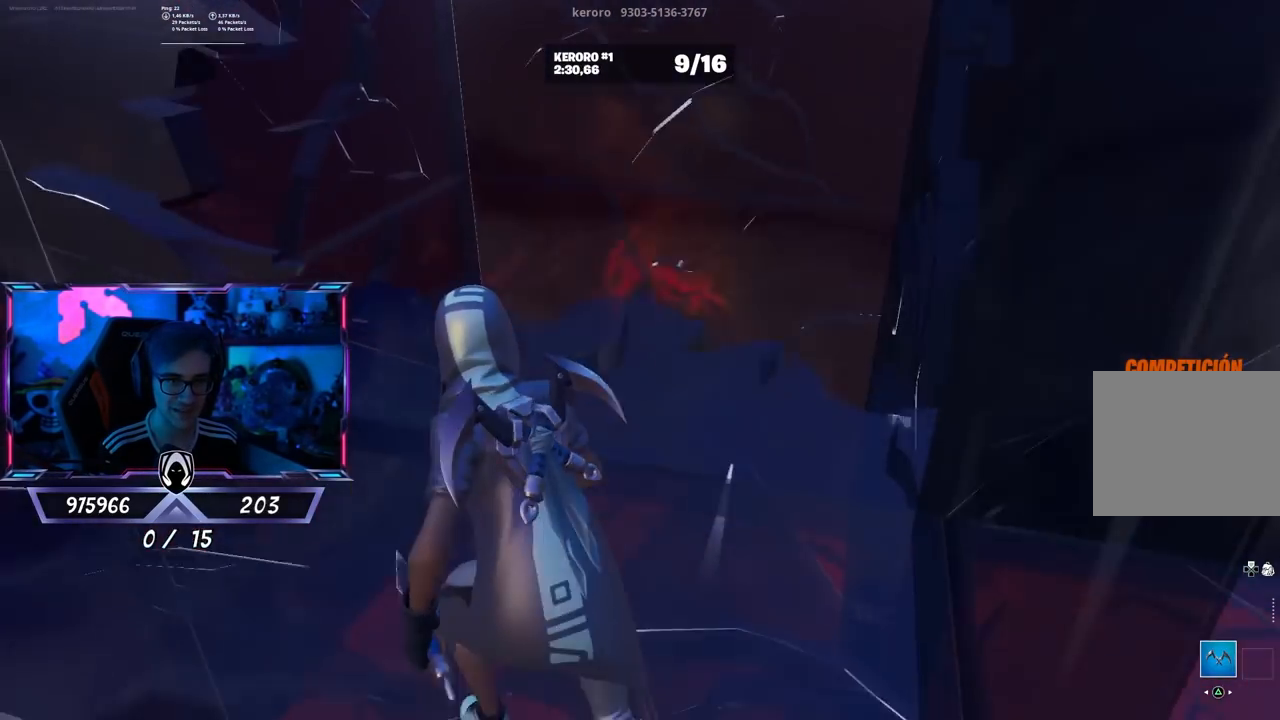
{"buttons": [], "left_stick": "center", "right_stick": "down-left", "events": [[250, "left_stick", "up-right"], [317, "right_stick", "down"], [417, "right_stick", "down-left"], [450, "left_stick", "center"]]}
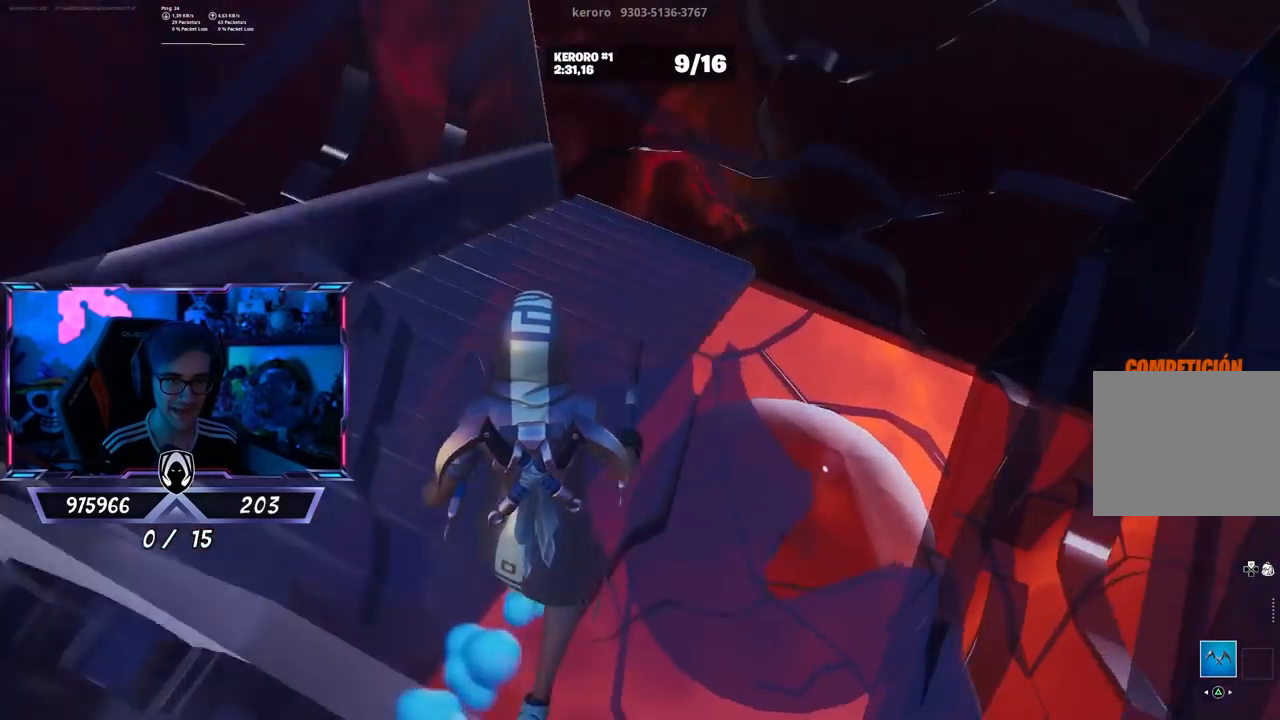
{"buttons": [], "left_stick": "left", "right_stick": "up-left", "events": [[17, "right_stick", "left"], [117, "left_stick", "up-right"], [333, "left_stick", "down-right"], [450, "left_stick", "left"], [450, "right_stick", "up-left"]]}
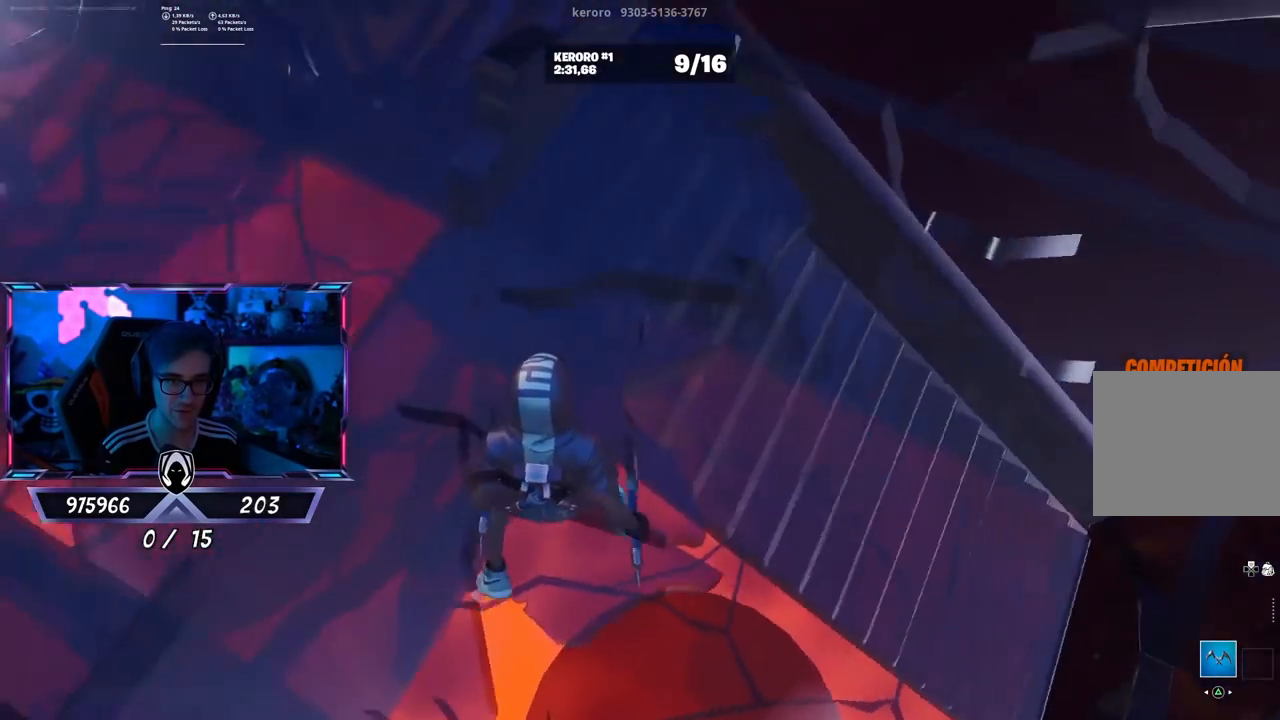
{"buttons": [], "left_stick": "down-right", "right_stick": "up-left", "events": [[83, "left_stick", "down-right"], [150, "right_stick", "center"], [183, "left_stick", "down"], [283, "left_stick", "down-right"], [283, "right_stick", "left"], [450, "right_stick", "up-left"]]}
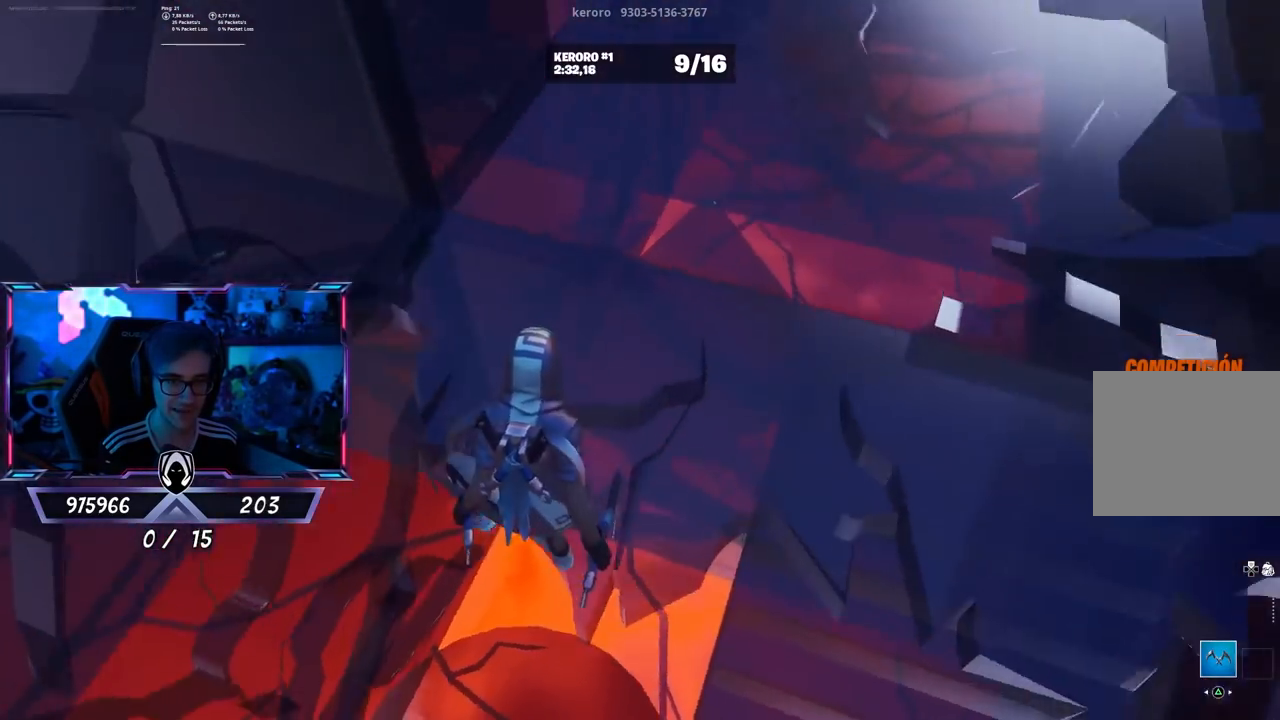
{"buttons": [], "left_stick": "center", "right_stick": "up", "events": [[183, "right_stick", "center"], [217, "left_stick", "down"], [350, "left_stick", "down-left"], [500, "left_stick", "center"], [500, "right_stick", "up"]]}
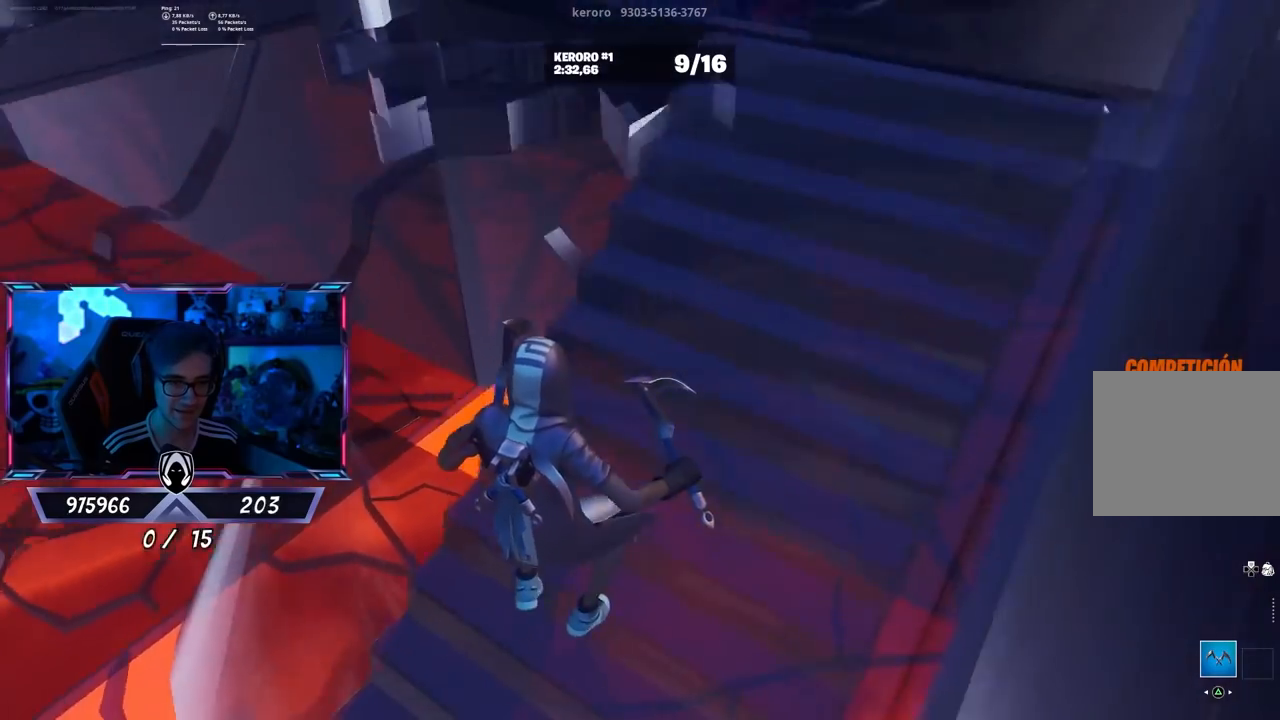
{"buttons": [], "left_stick": "up", "right_stick": "center", "events": [[150, "right_stick", "center"], [217, "left_stick", "up"], [350, "right_stick", "up-left"], [483, "right_stick", "center"]]}
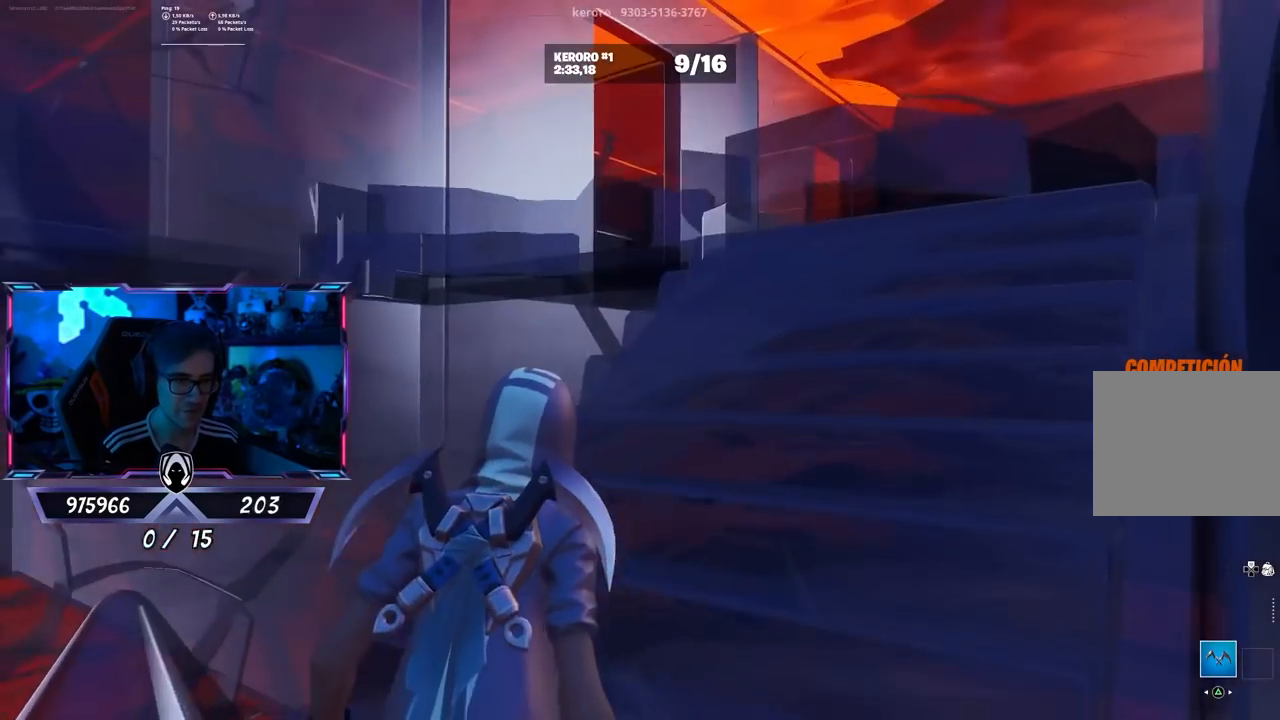
{"buttons": ["CROSS"], "left_stick": "up-right", "right_stick": "center", "events": [[150, "right_stick", "down-left"], [217, "left_stick", "down-left"], [283, "right_stick", "center"], [383, "left_stick", "up-right"], [417, "CROSS", "down"]]}
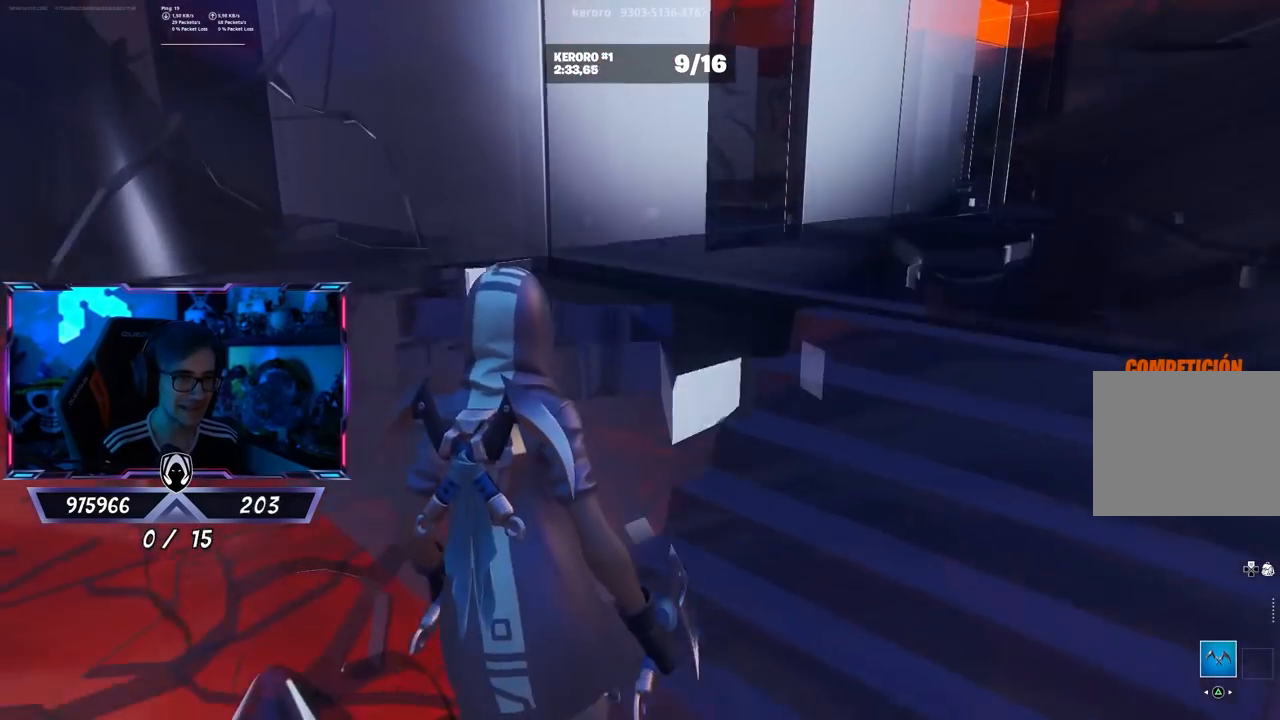
{"buttons": [], "left_stick": "up", "right_stick": "center", "events": [[150, "CROSS", "up"], [433, "left_stick", "up"]]}
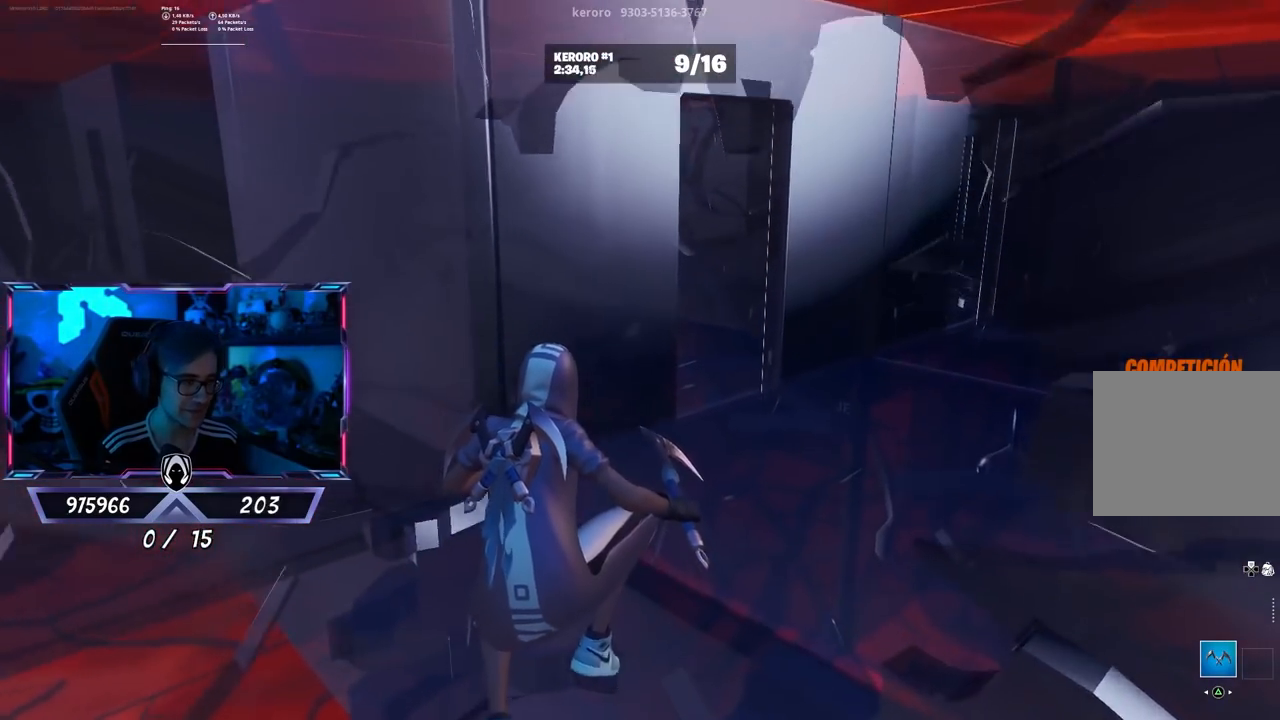
{"buttons": [], "left_stick": "up", "right_stick": "center", "events": [[83, "right_stick", "right"], [250, "right_stick", "center"]]}
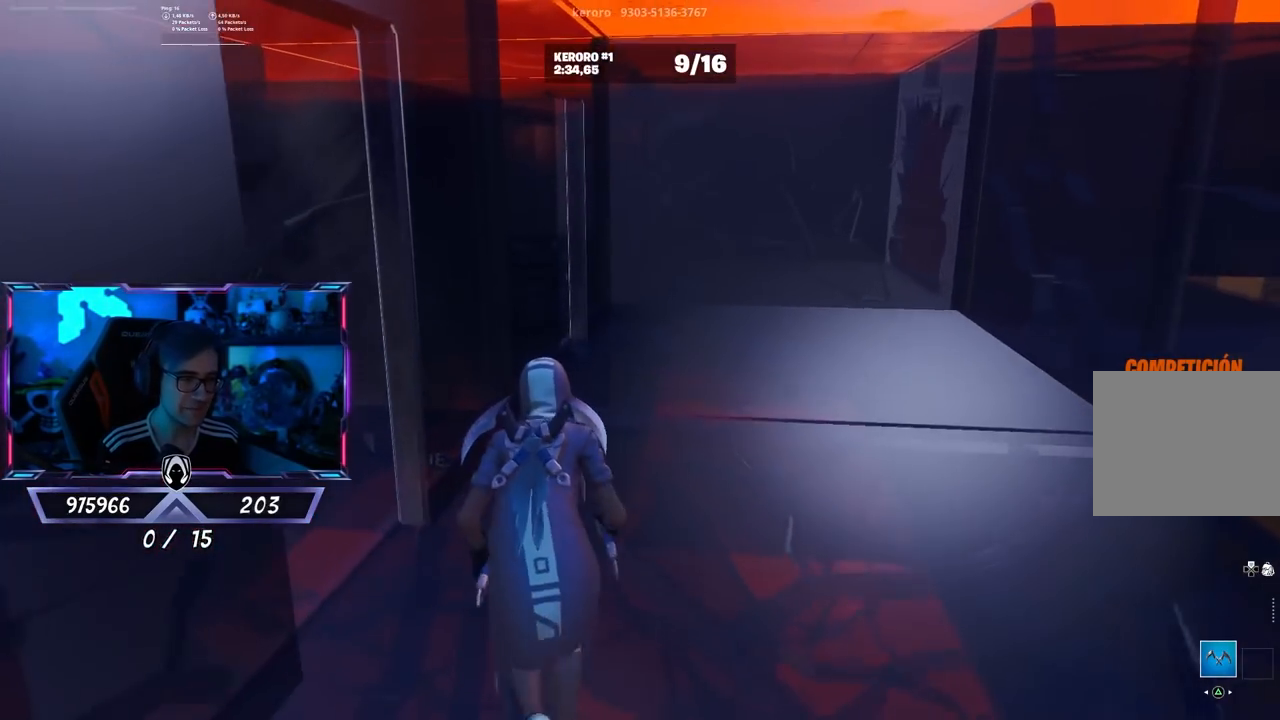
{"buttons": [], "left_stick": "up-right", "right_stick": "down-right", "events": [[17, "left_stick", "up-right"], [417, "right_stick", "down-right"]]}
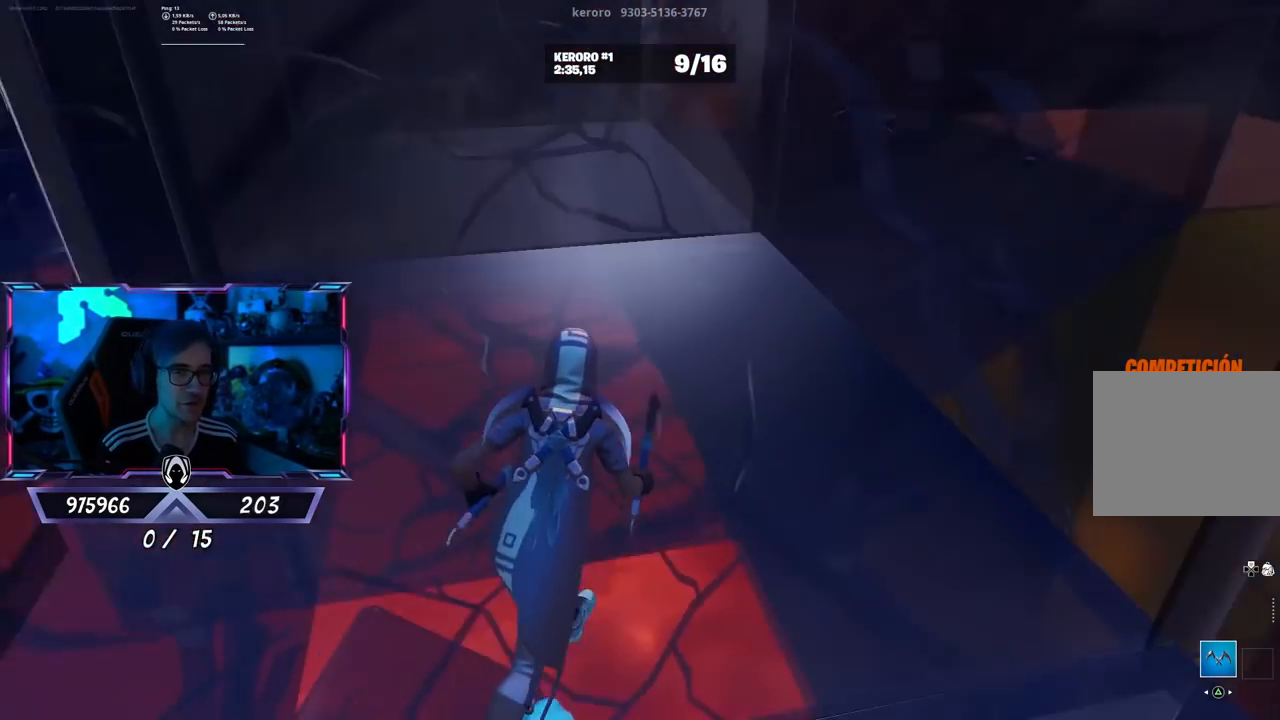
{"buttons": [], "left_stick": "up", "right_stick": "left", "events": [[17, "left_stick", "center"], [50, "right_stick", "center"], [183, "left_stick", "up-left"], [283, "right_stick", "left"], [300, "left_stick", "up"]]}
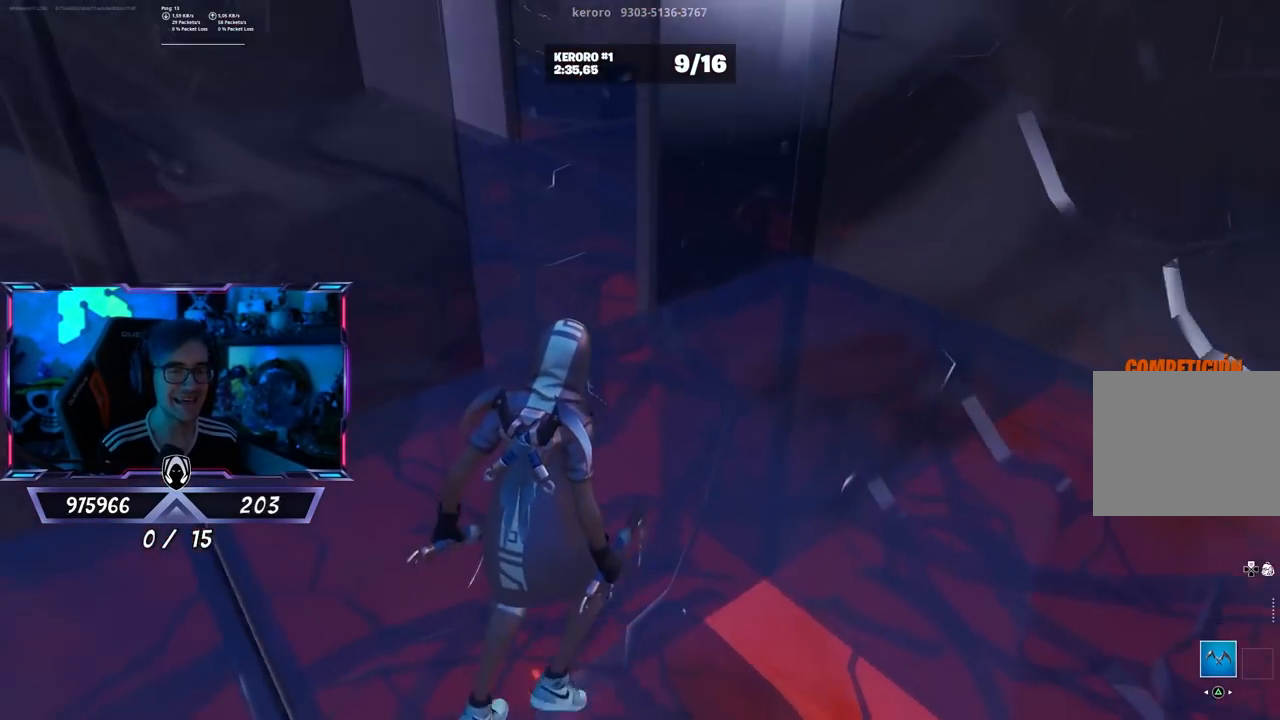
{"buttons": [], "left_stick": "up", "right_stick": "center", "events": [[250, "right_stick", "center"]]}
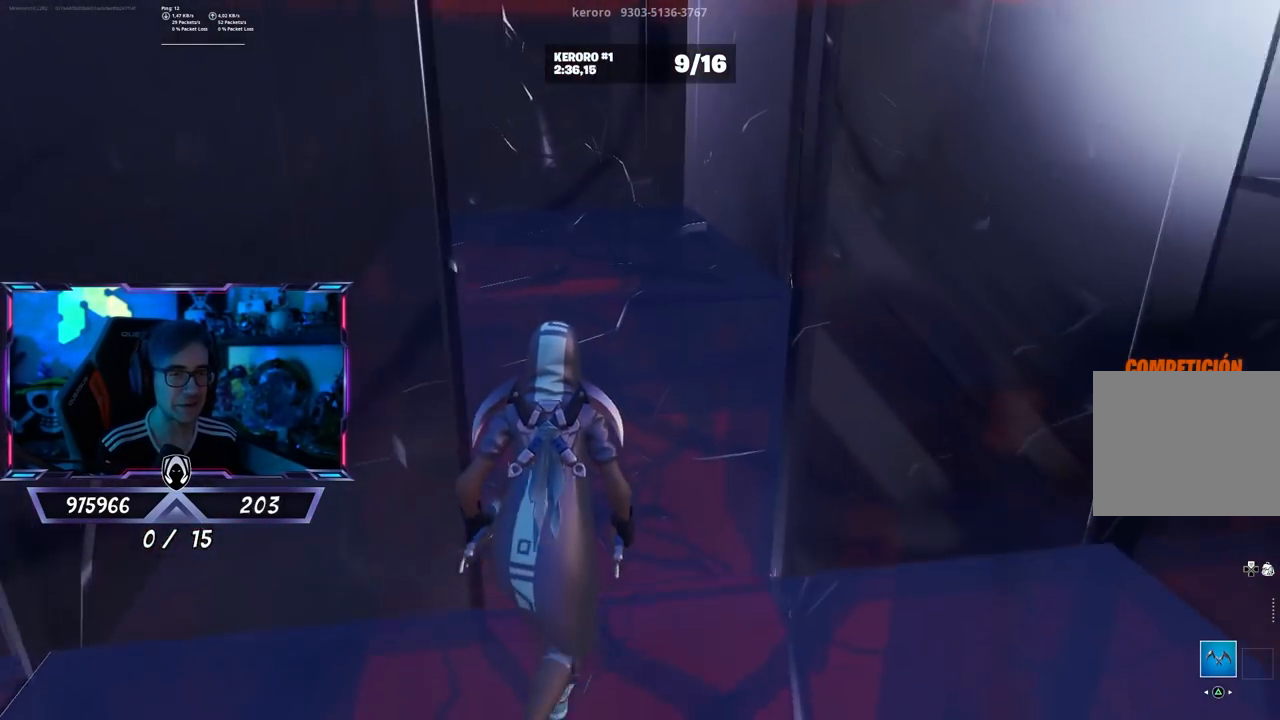
{"buttons": [], "left_stick": "up", "right_stick": "center", "events": []}
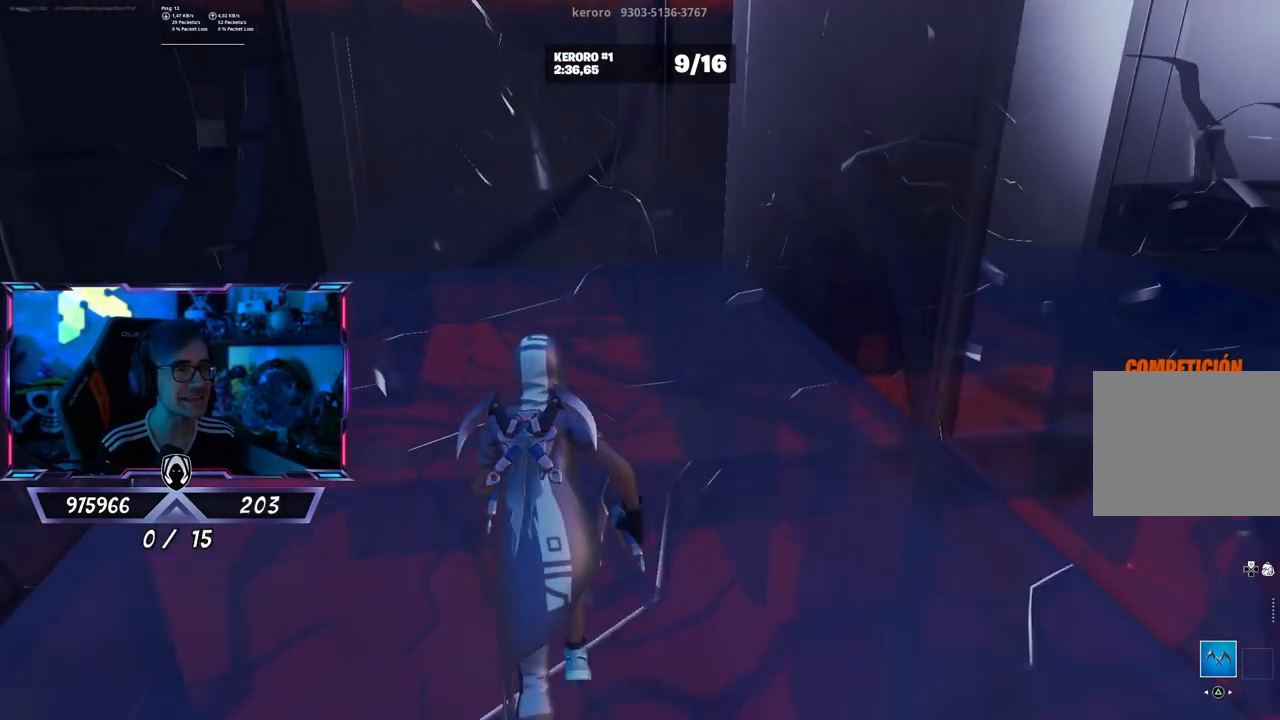
{"buttons": [], "left_stick": "right", "right_stick": "center", "events": [[183, "right_stick", "right"], [283, "left_stick", "down-right"], [450, "left_stick", "right"], [483, "right_stick", "center"]]}
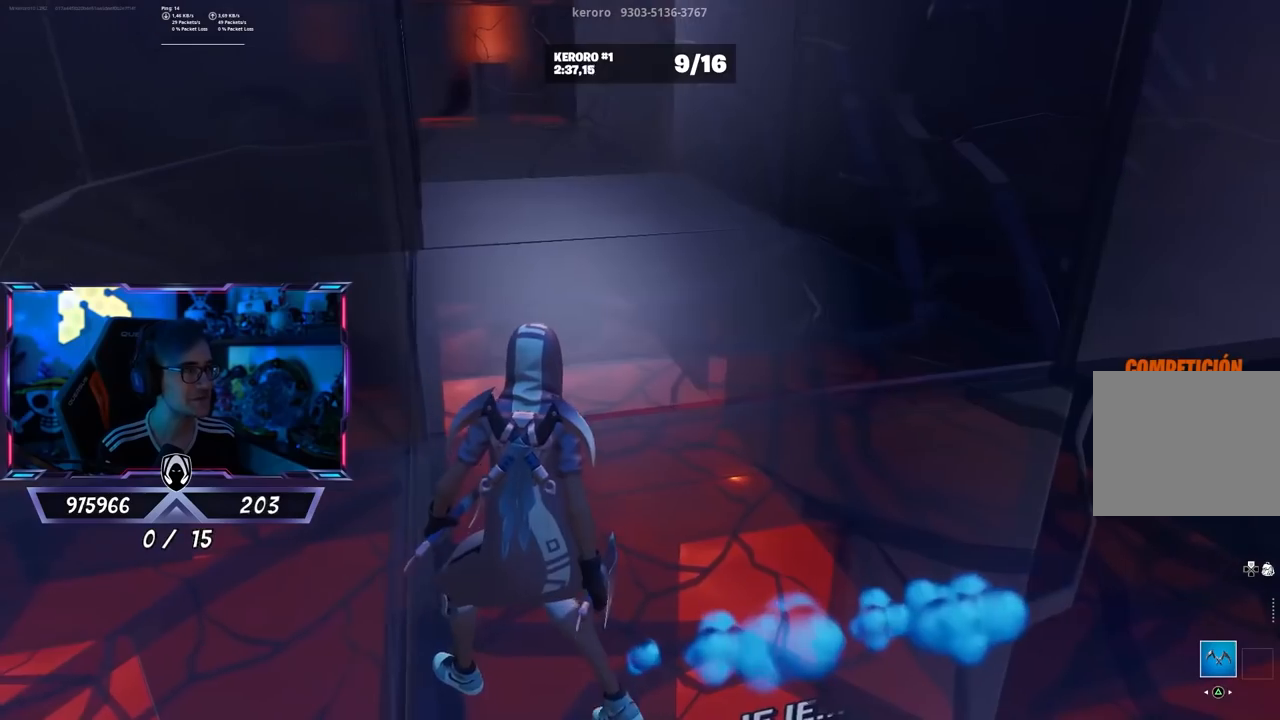
{"buttons": [], "left_stick": "up", "right_stick": "center", "events": [[150, "left_stick", "up-right"], [450, "left_stick", "up"]]}
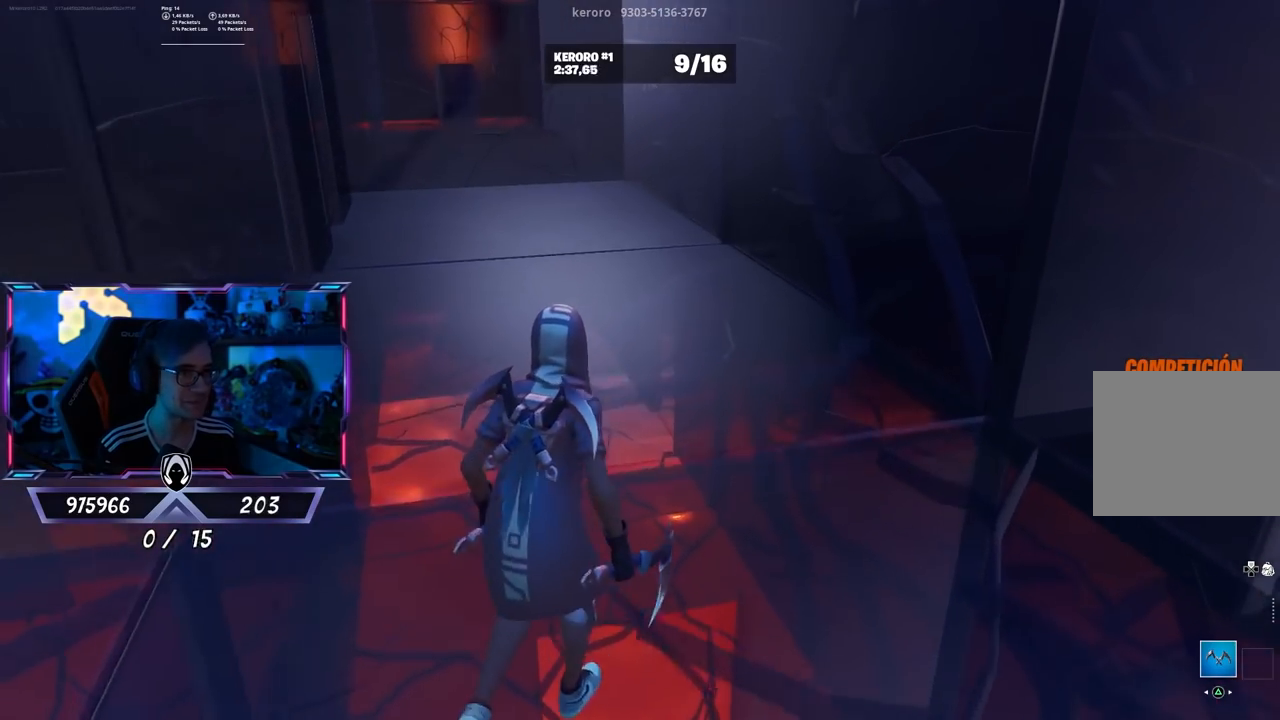
{"buttons": [], "left_stick": "up", "right_stick": "center", "events": [[350, "right_stick", "right"], [483, "right_stick", "center"]]}
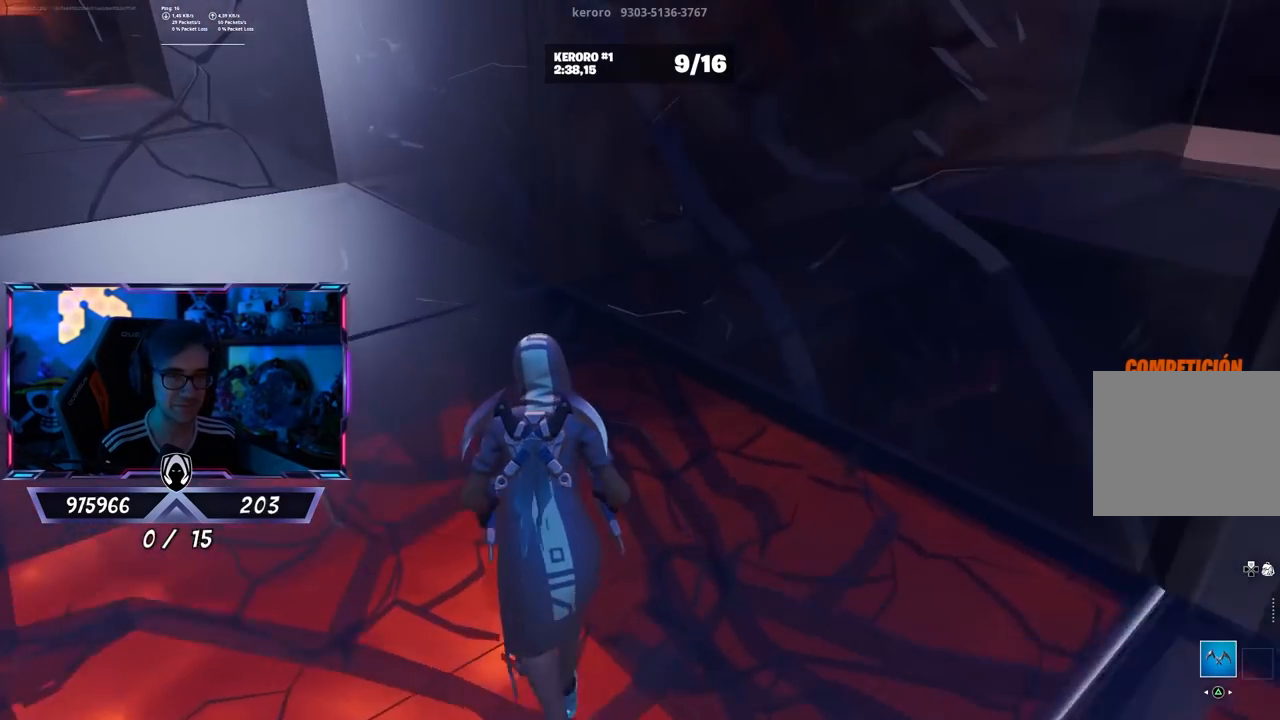
{"buttons": [], "left_stick": "up", "right_stick": "center", "events": [[150, "right_stick", "up-left"], [350, "right_stick", "center"]]}
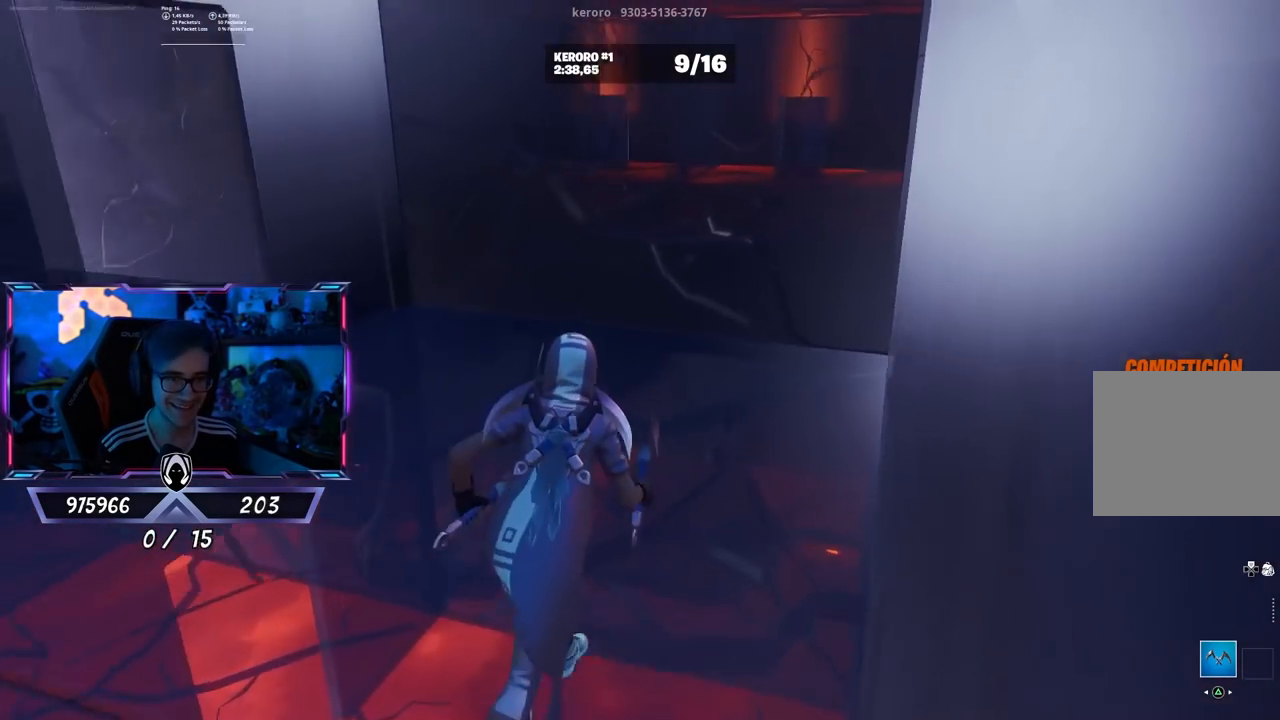
{"buttons": [], "left_stick": "up", "right_stick": "center", "events": [[17, "right_stick", "left"], [317, "right_stick", "center"]]}
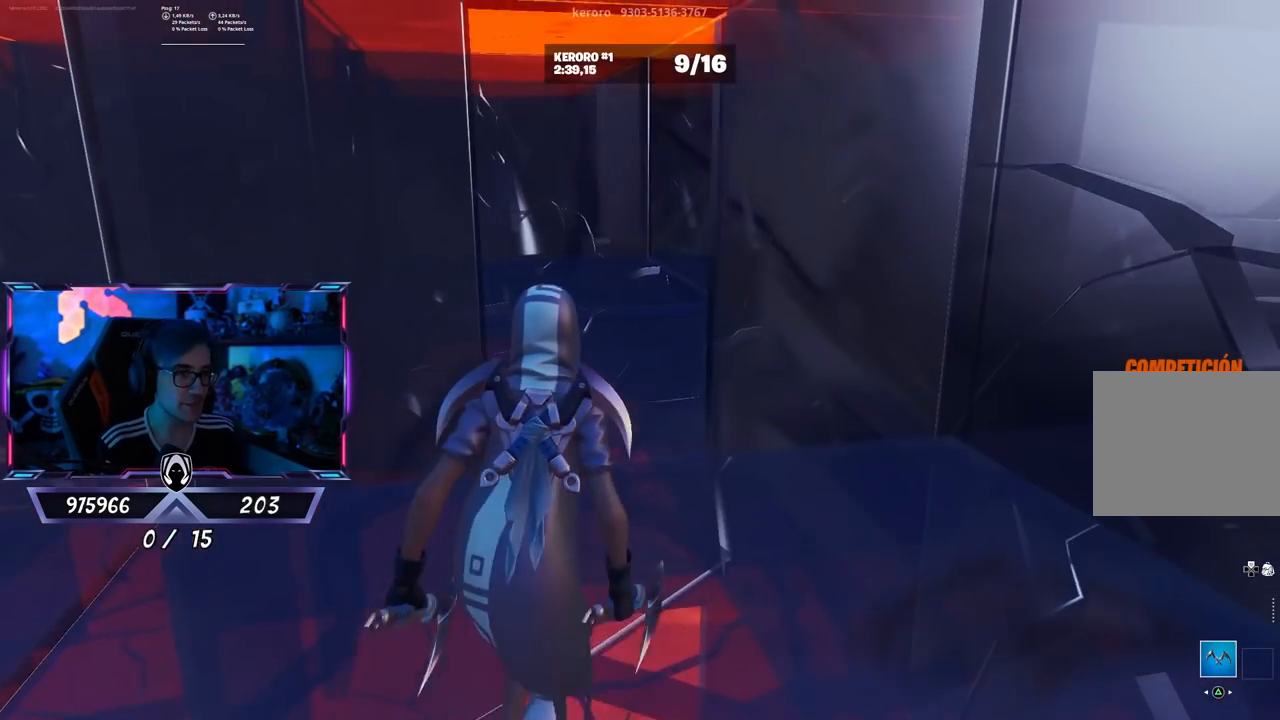
{"buttons": [], "left_stick": "up", "right_stick": "center", "events": []}
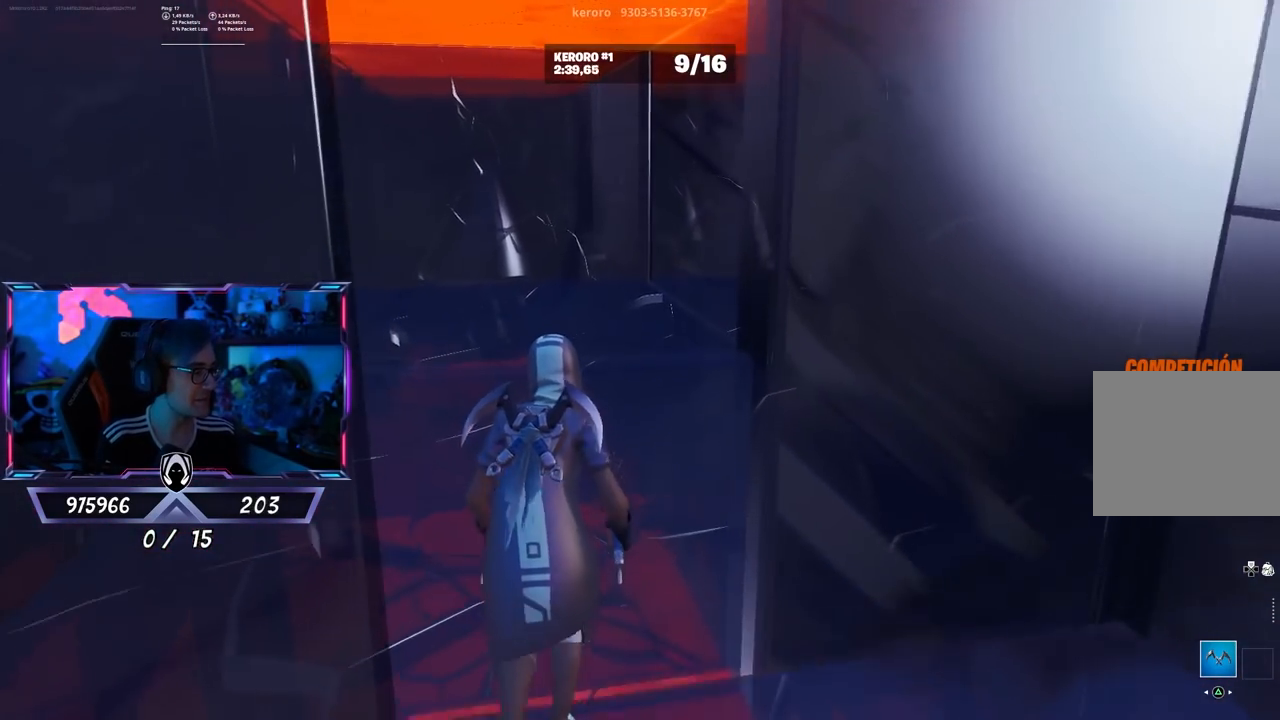
{"buttons": [], "left_stick": "up", "right_stick": "center", "events": []}
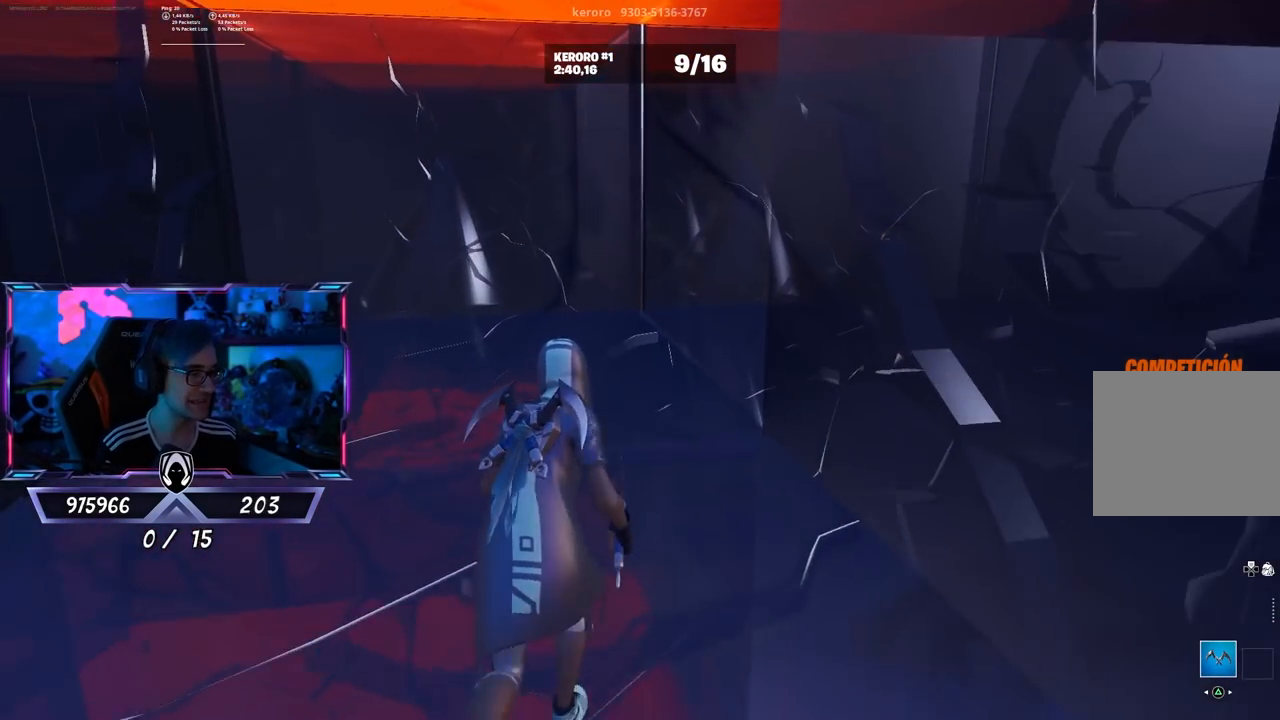
{"buttons": [], "left_stick": "up-left", "right_stick": "center", "events": [[250, "left_stick", "center"], [383, "left_stick", "up-left"]]}
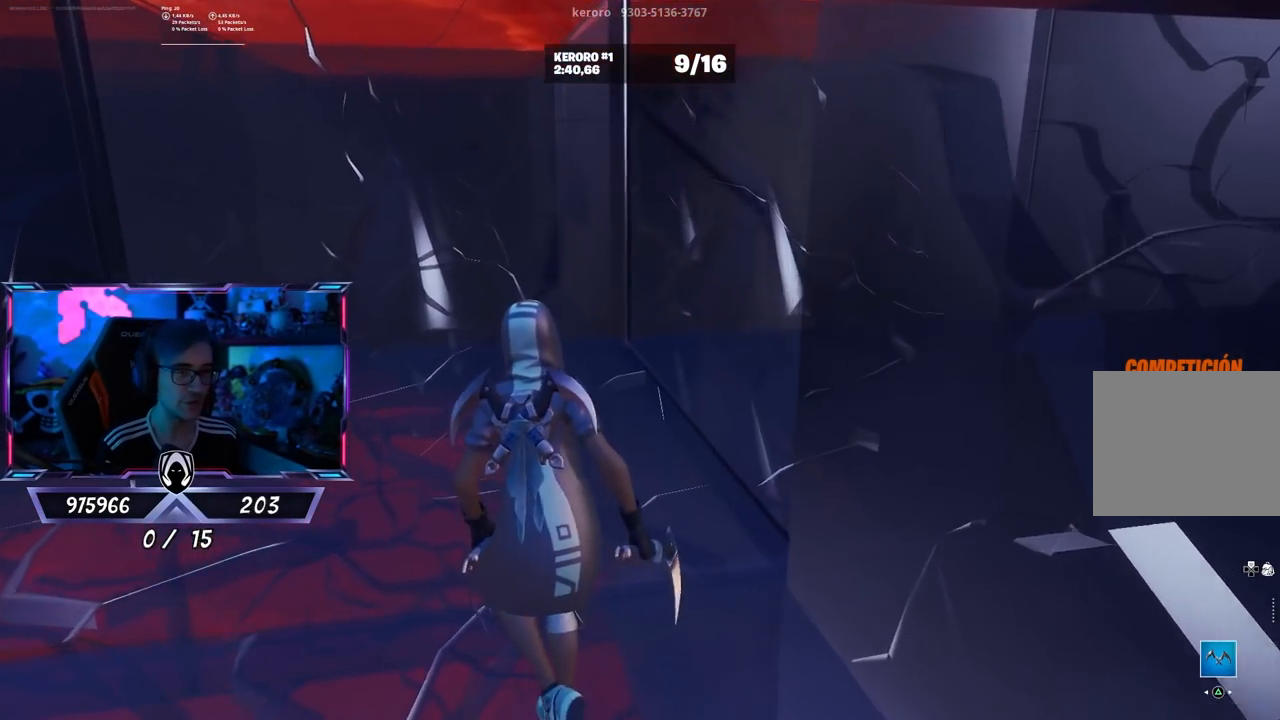
{"buttons": [], "left_stick": "up-left", "right_stick": "right", "events": [[50, "right_stick", "down-right"], [250, "right_stick", "right"]]}
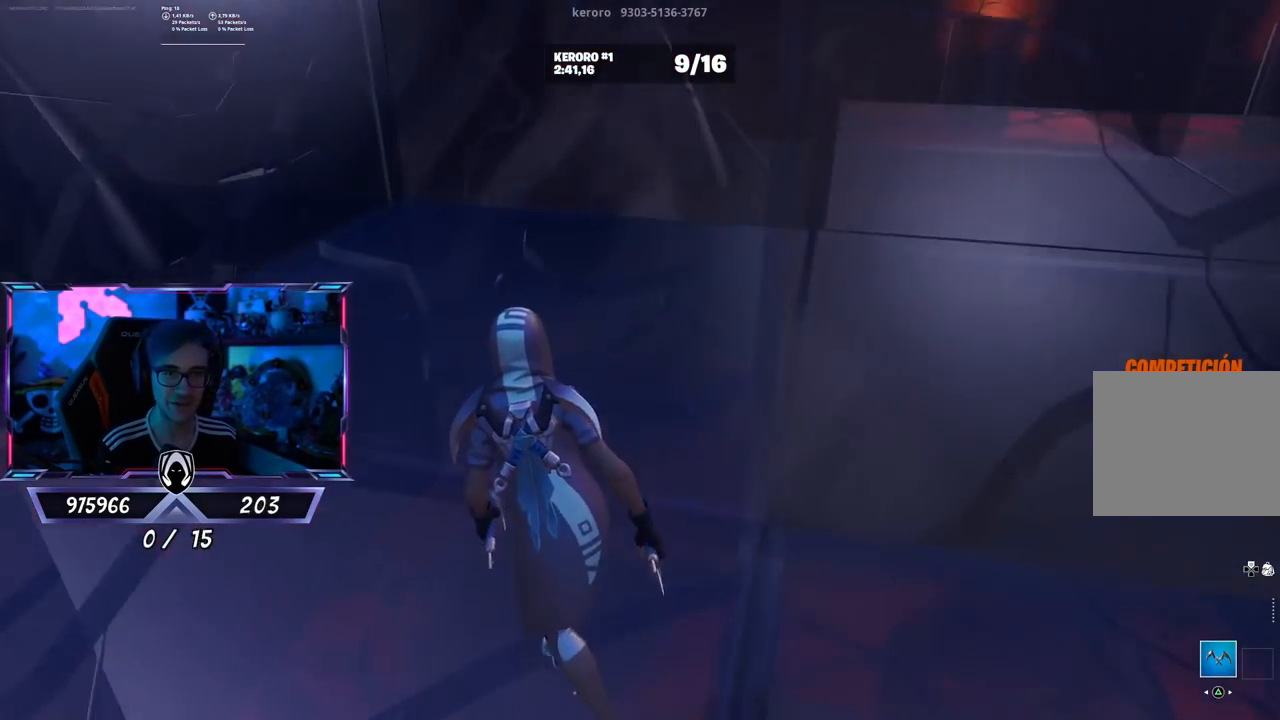
{"buttons": [], "left_stick": "up-left", "right_stick": "right", "events": []}